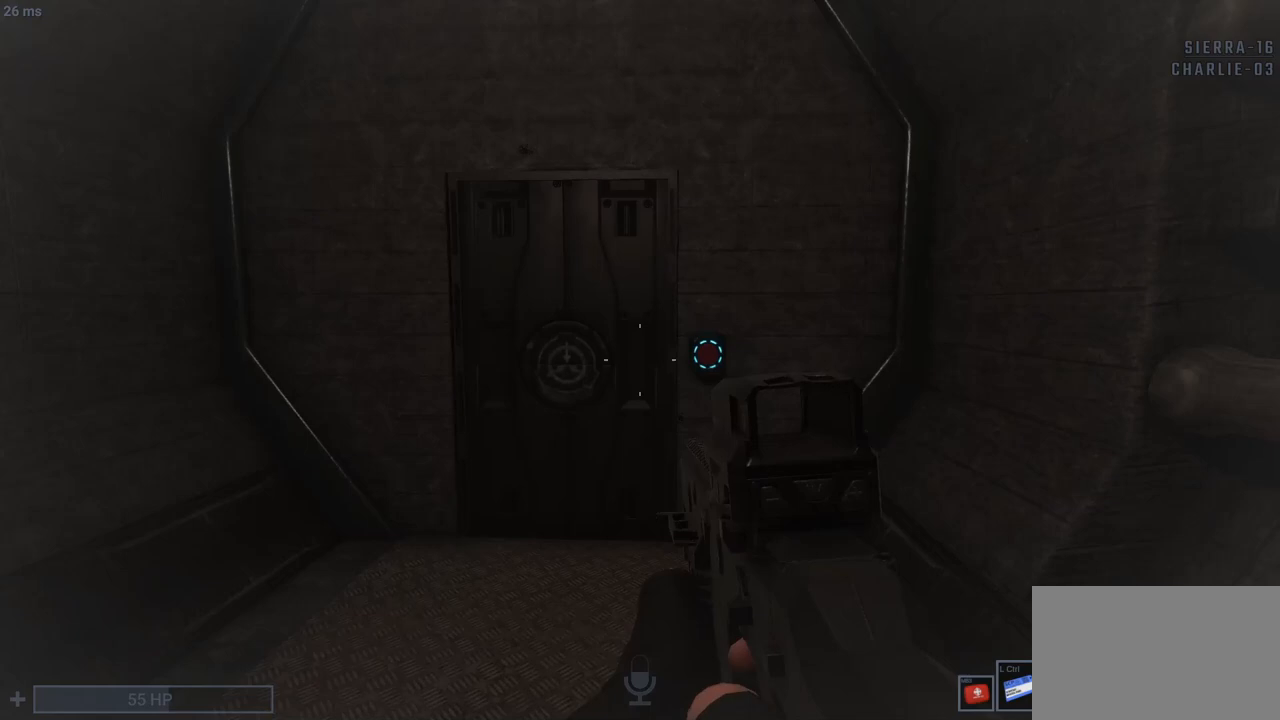
Gameplay with keyboard and mouse; each line is a JSON object with the keys and mouse buttons held at the frame after it. "events" lists presses ("down") and releases ("up") of "1", "2", "3", "4", "5", "a", "alt", "c", "caps_lock", "ctrl", "d", "e", "f", "g", "q", "r", "s", "shift", "space", "t", "tab", "v", "w", "x", "z", "mouse_left", "mouse_wheel" and "mouse_right" between this image and that frame as [ms after this image, input, new state], when the widget could be followed in between. "mouse_left", "mouse_wheel", "mouse_right" = the "left", "wheel", "right" buttons of the "mouse" list. No other keys are recorded. "wheel" means that the mouse wheel is clicked or scrolled. Not read: mouse_move.
{"keys": ["a", "s"], "mouse": [], "events": [[100, "e", "down"], [200, "q", "up"], [200, "w", "up"], [233, "e", "up"], [283, "e", "down"], [283, "s", "down"], [283, "shift", "up"], [433, "e", "up"], [467, "a", "down"]]}
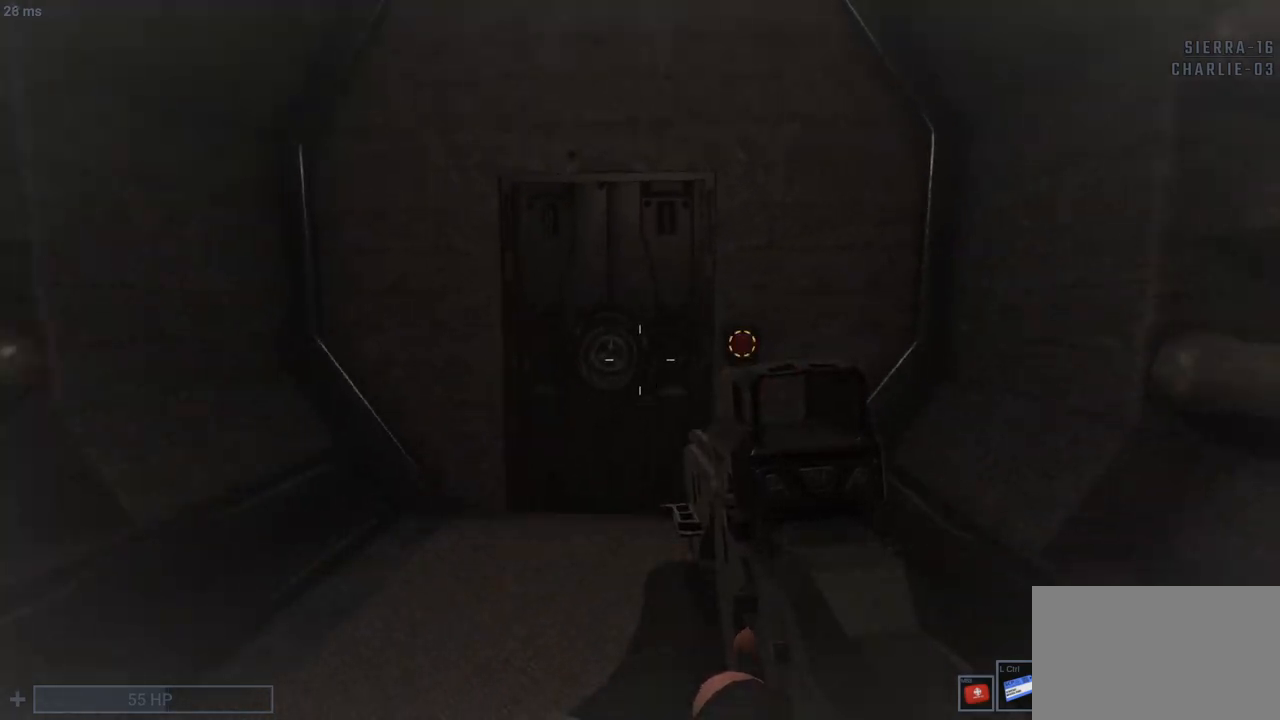
{"keys": ["w"], "mouse": [], "events": [[17, "a", "up"], [300, "s", "up"], [400, "w", "down"]]}
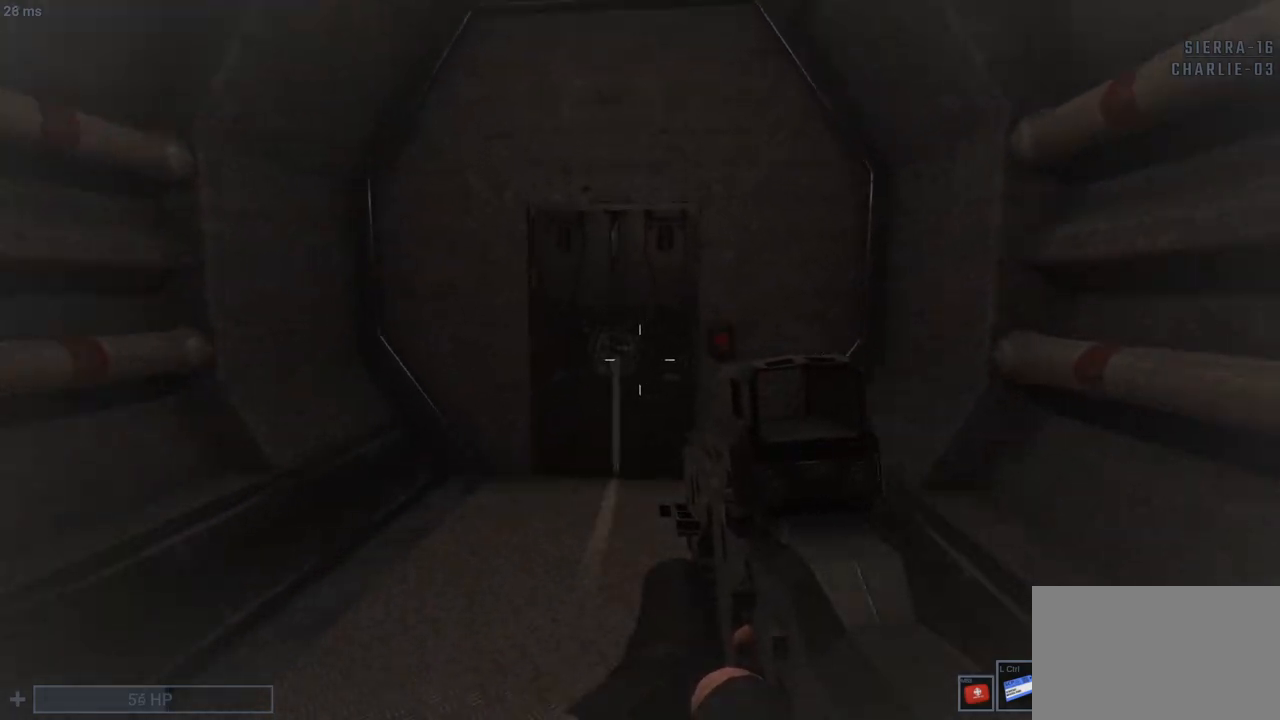
{"keys": ["shift", "w"], "mouse": [], "events": [[417, "shift", "down"]]}
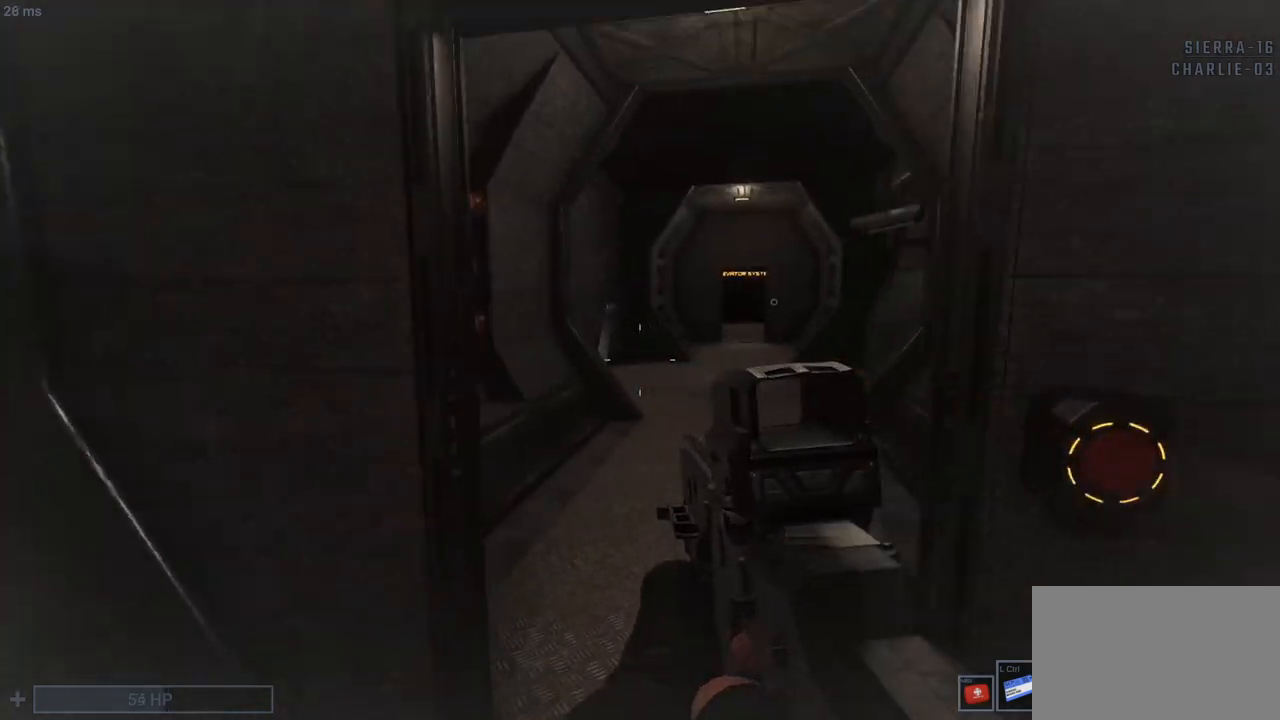
{"keys": ["d", "shift", "w"], "mouse": [], "events": [[100, "d", "down"]]}
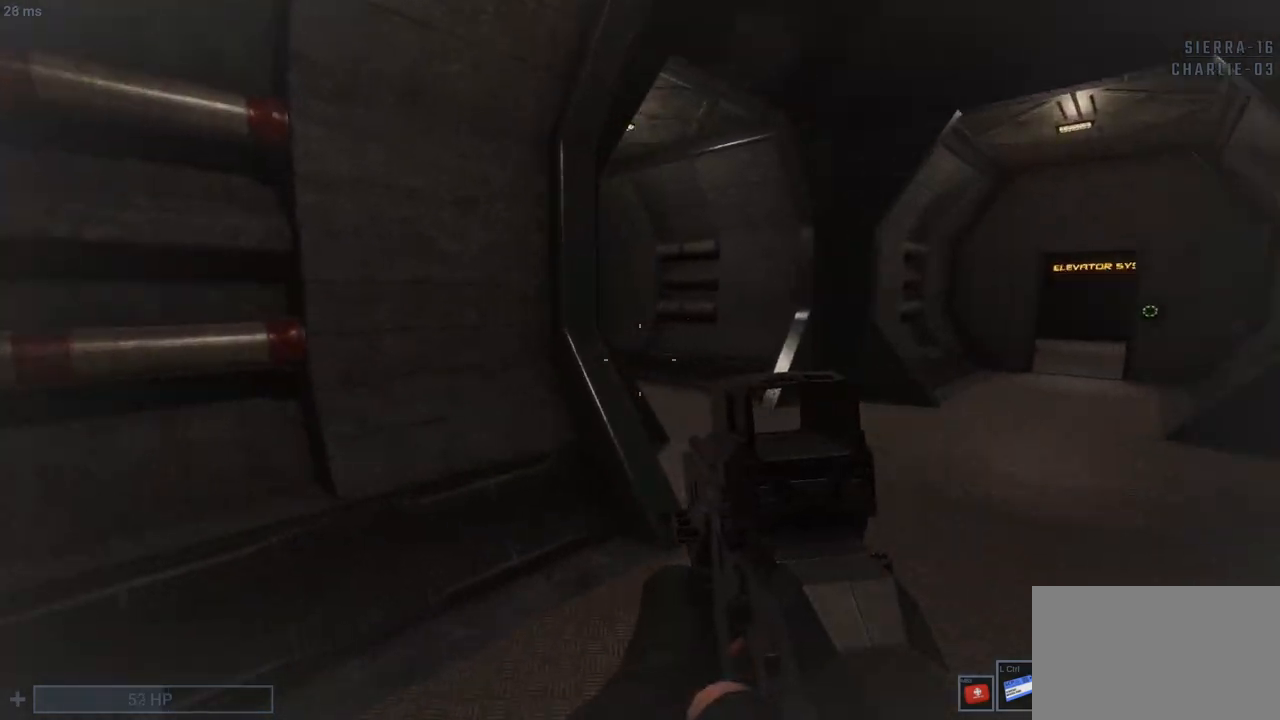
{"keys": ["d", "shift", "w"], "mouse": [], "events": [[167, "w", "up"], [400, "w", "down"]]}
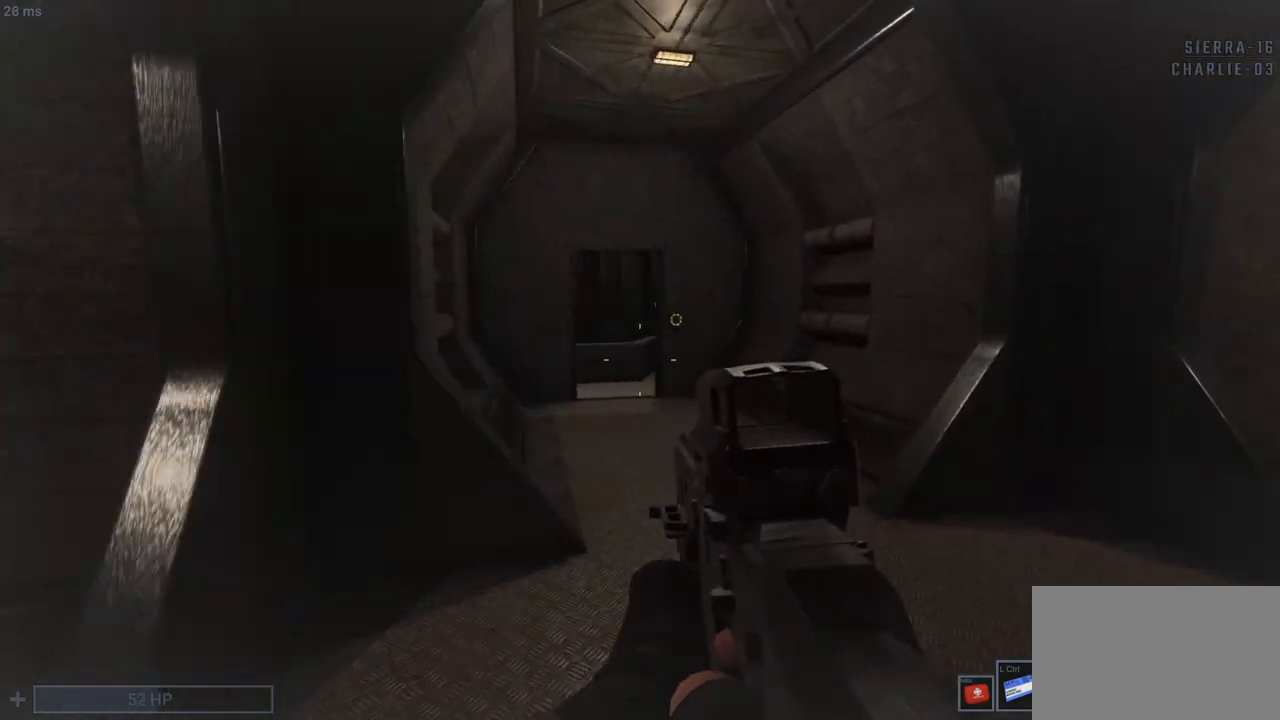
{"keys": [], "mouse": [], "events": [[183, "shift", "up"], [183, "w", "up"], [367, "d", "up"]]}
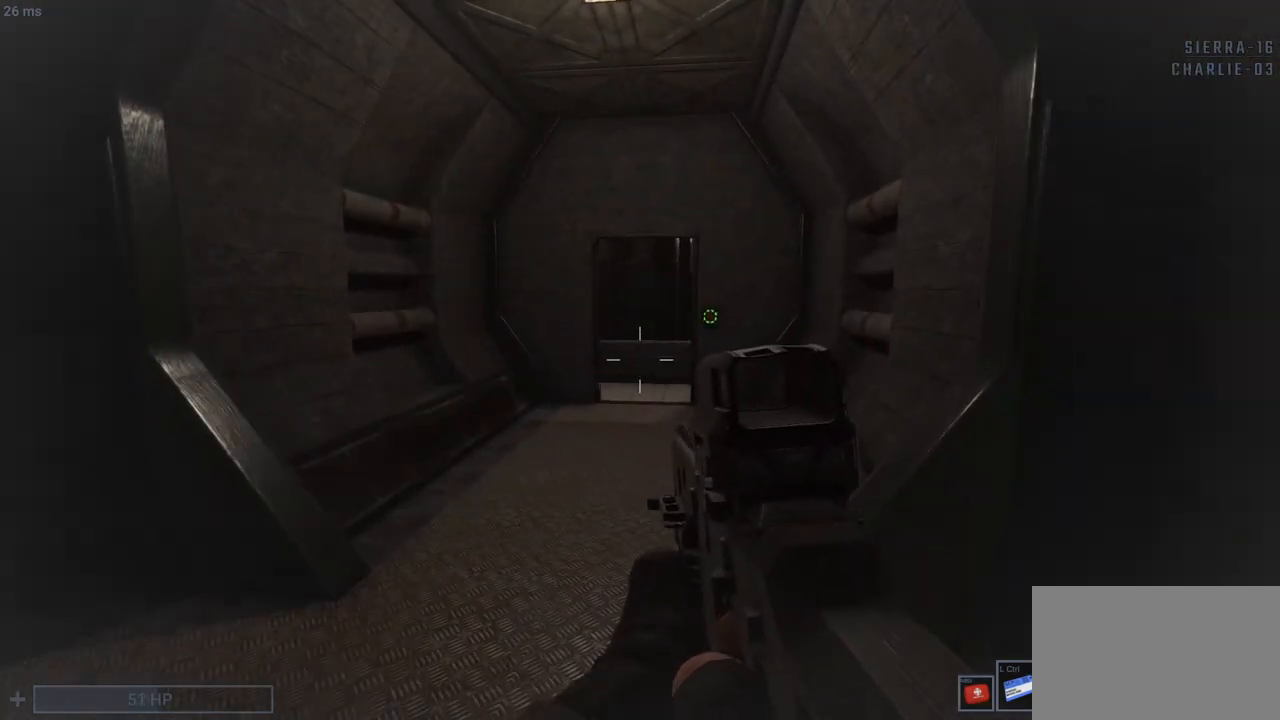
{"keys": ["shift", "w"], "mouse": [], "events": [[50, "r", "down"], [150, "r", "up"], [267, "d", "down"], [267, "shift", "down"], [267, "w", "down"], [300, "d", "up"], [400, "d", "down"], [483, "d", "up"]]}
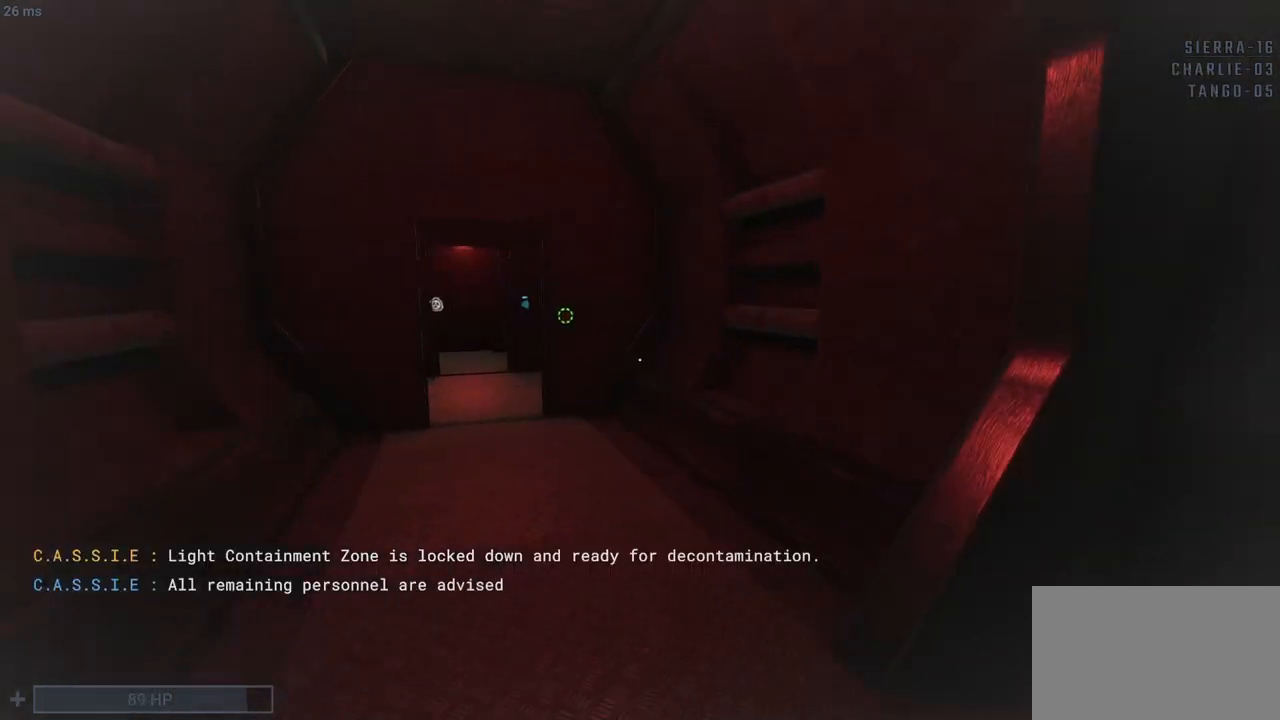
{"keys": ["w"], "mouse": [], "events": [[33, "shift", "up"], [367, "1", "down"], [450, "1", "up"]]}
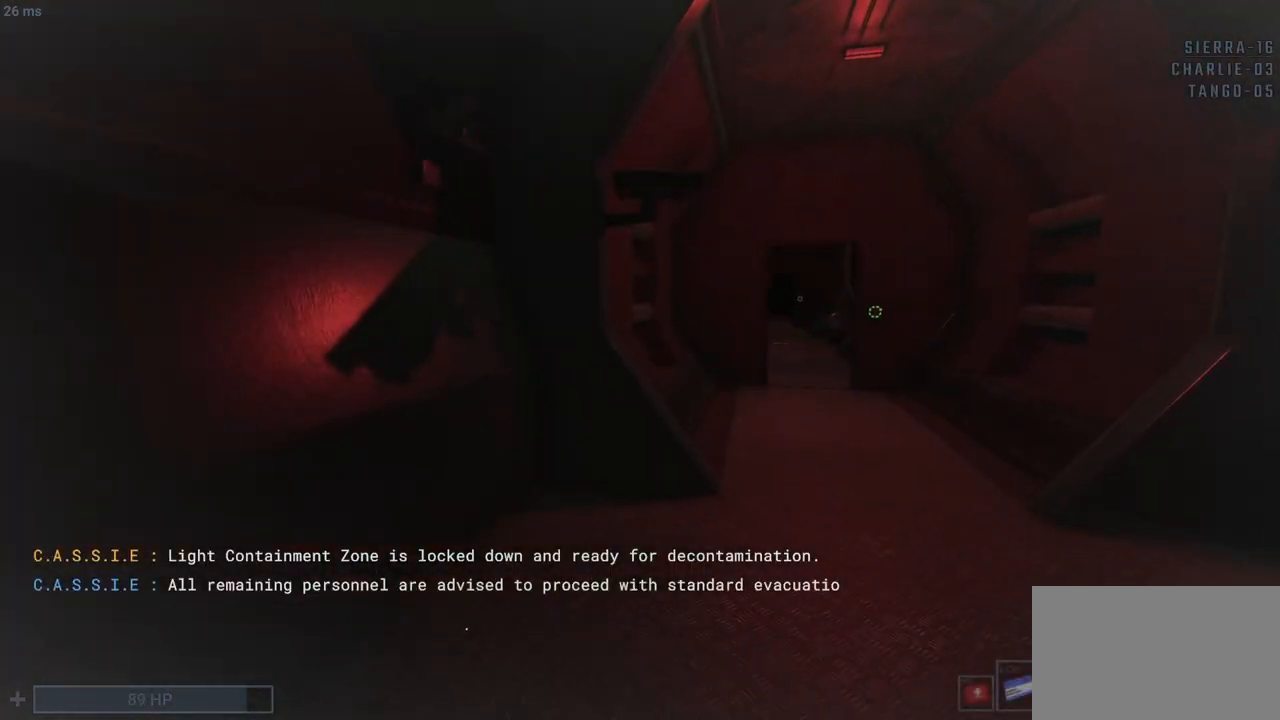
{"keys": ["shift", "w"], "mouse": [], "events": [[100, "shift", "down"]]}
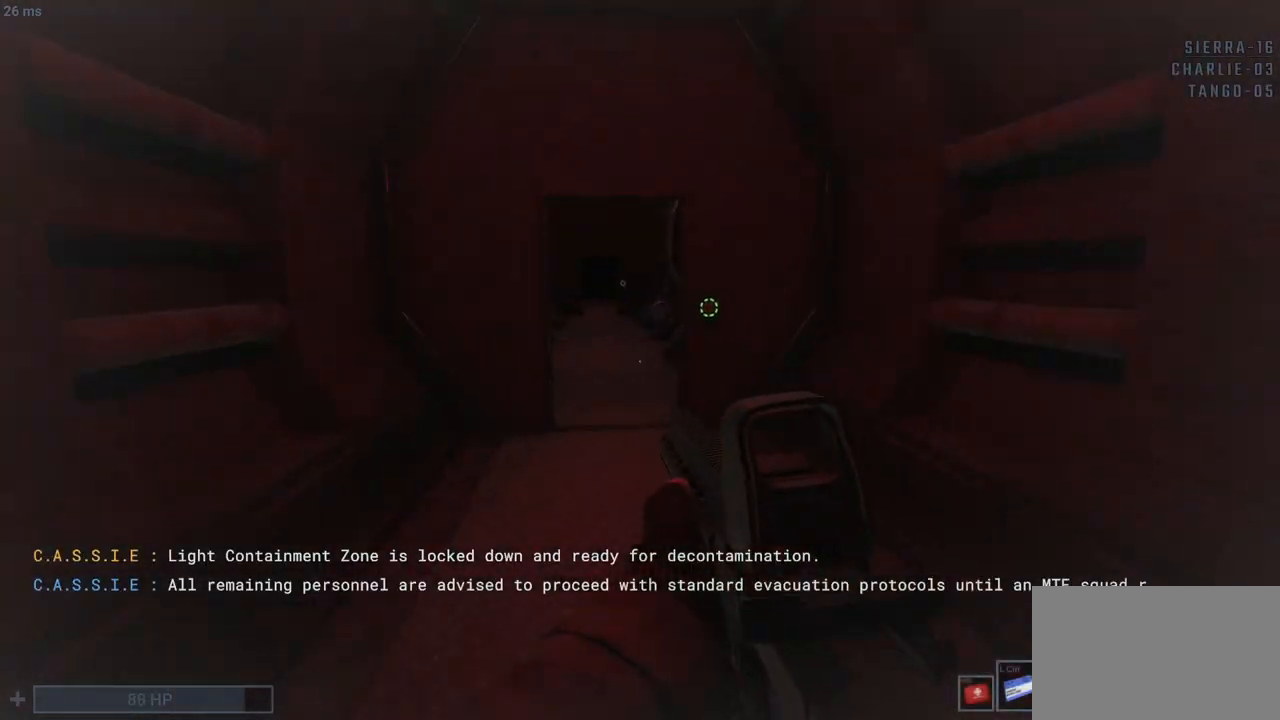
{"keys": ["shift", "w"], "mouse": [], "events": []}
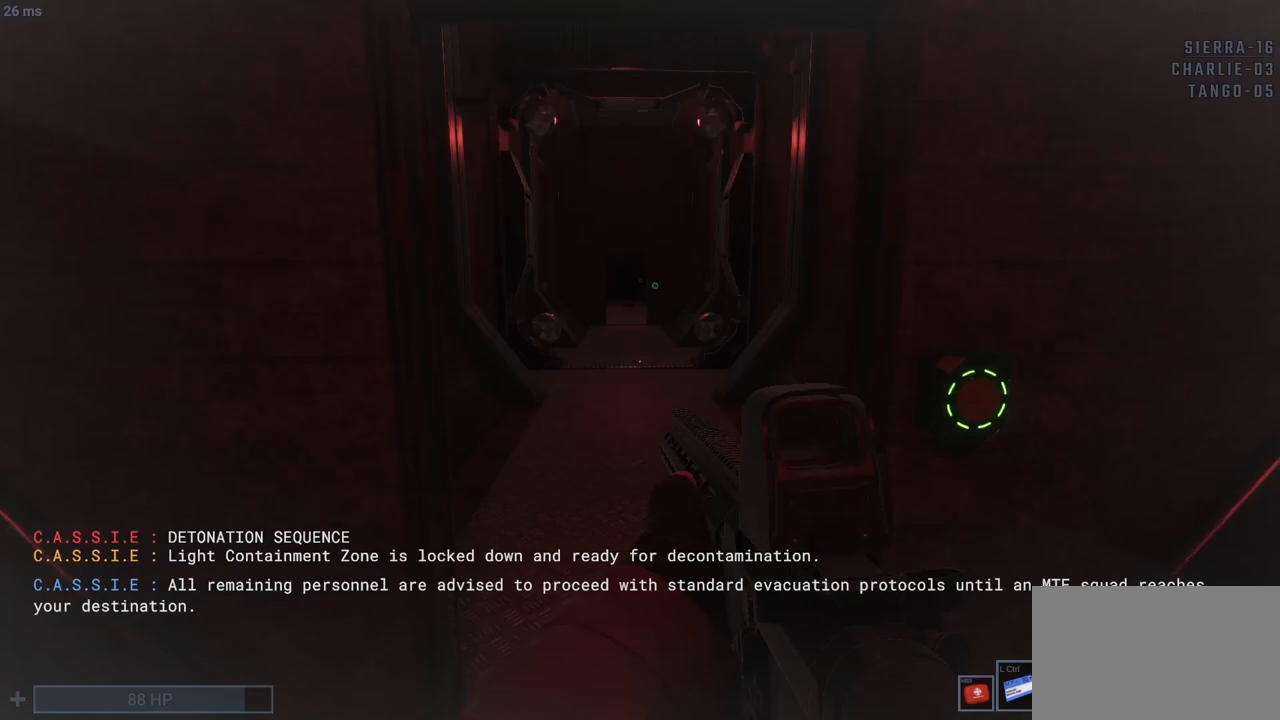
{"keys": ["shift", "w"], "mouse": [], "events": []}
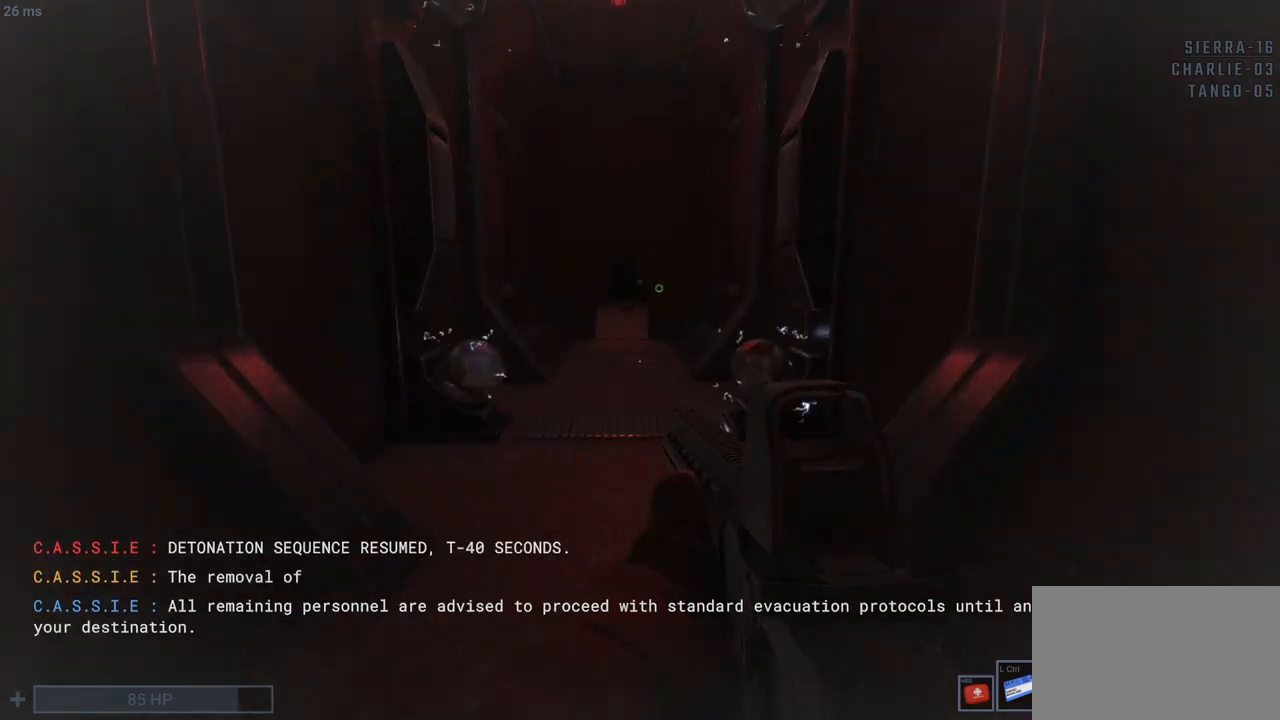
{"keys": ["shift", "w"], "mouse": [], "events": []}
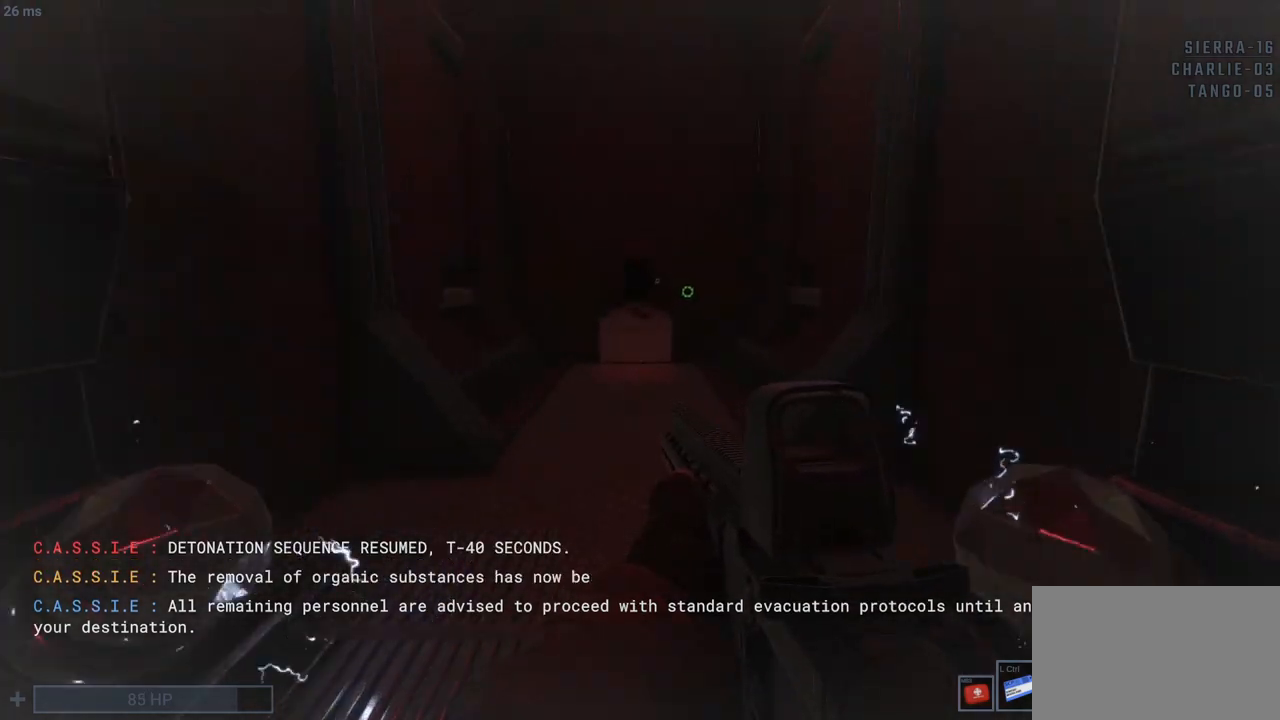
{"keys": ["shift", "w"], "mouse": [], "events": [[250, "space", "down"], [350, "space", "up"]]}
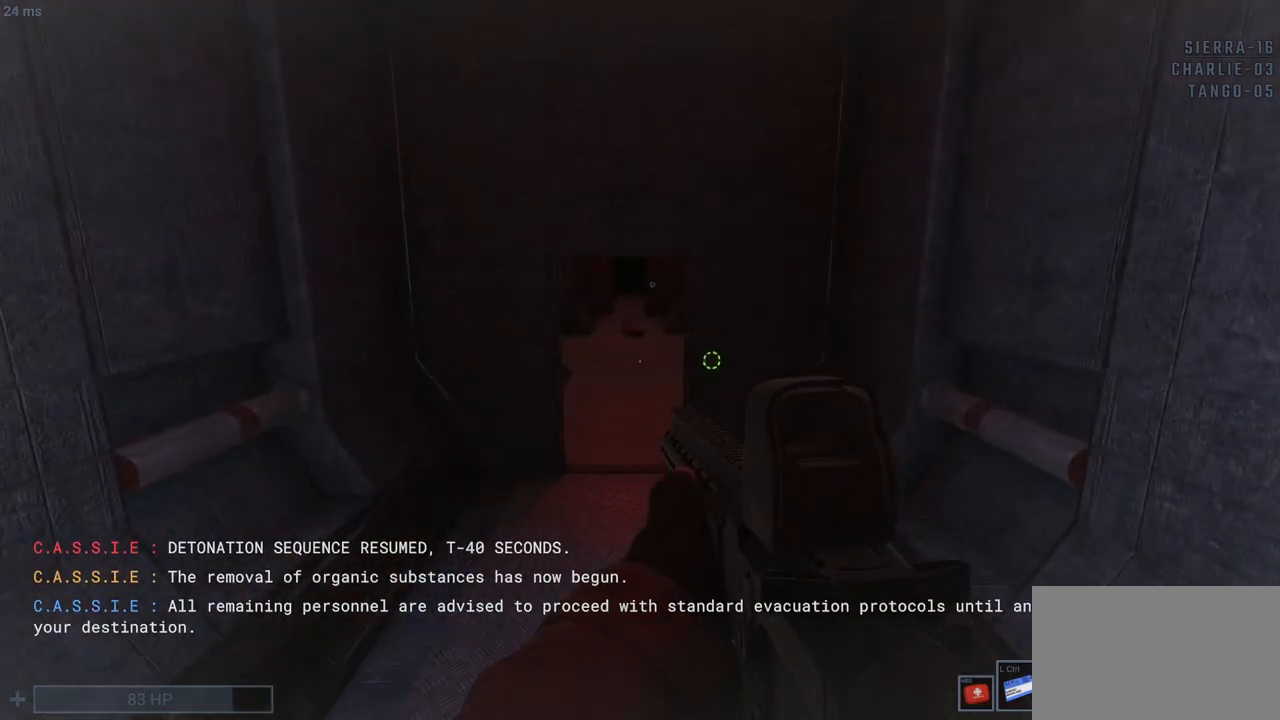
{"keys": ["q", "shift", "w"], "mouse": [], "events": [[167, "q", "down"]]}
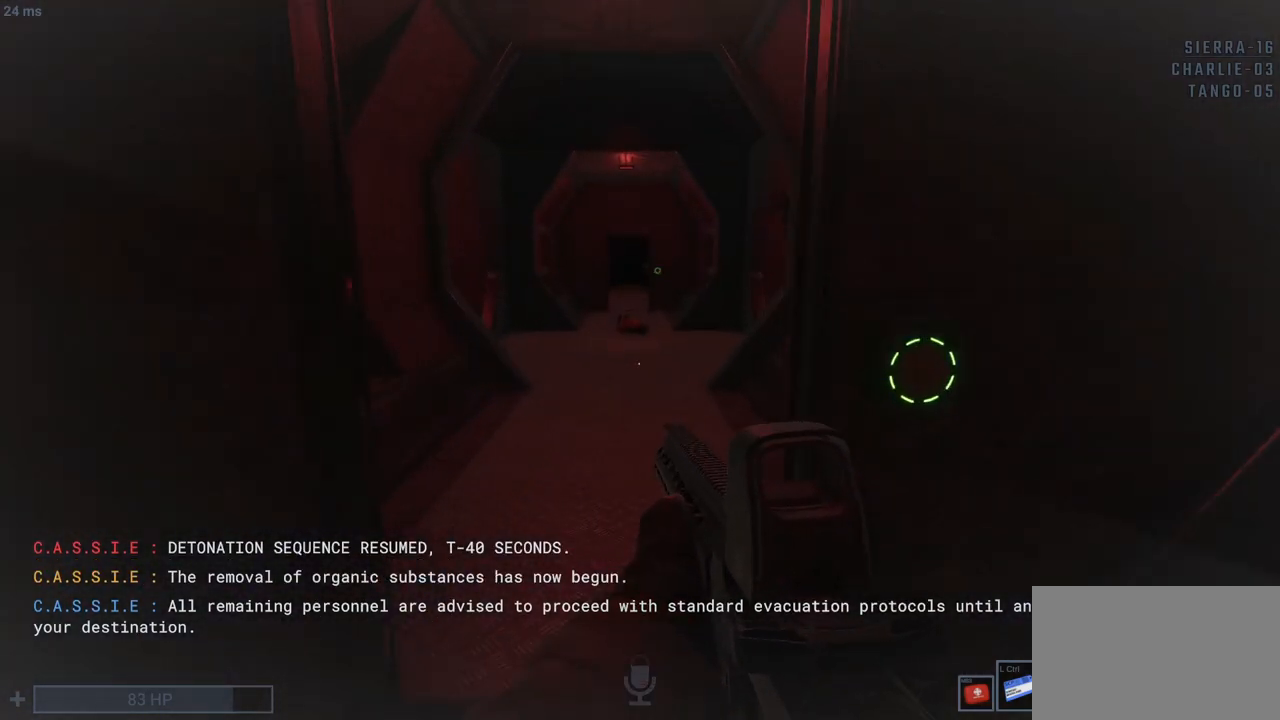
{"keys": ["q", "shift", "space", "w"], "mouse": [], "events": [[467, "space", "down"]]}
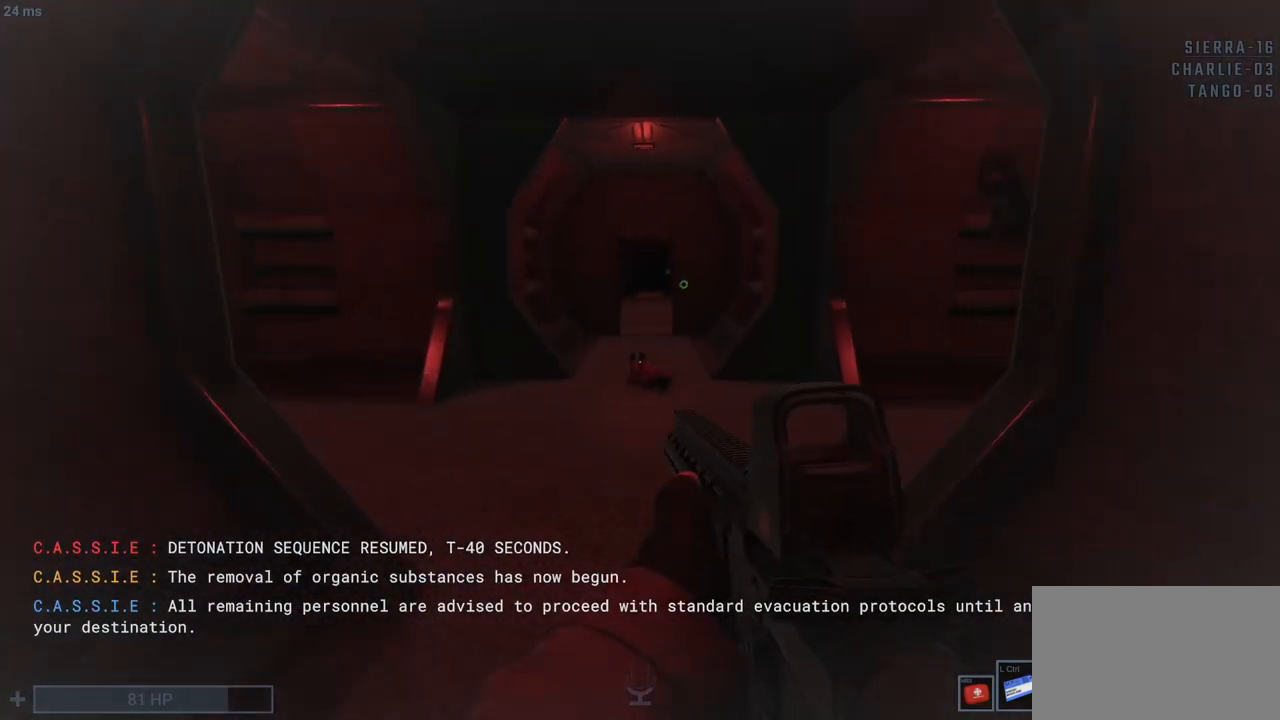
{"keys": ["q", "shift", "w"], "mouse": [], "events": [[117, "d", "down"], [117, "space", "up"], [383, "d", "up"]]}
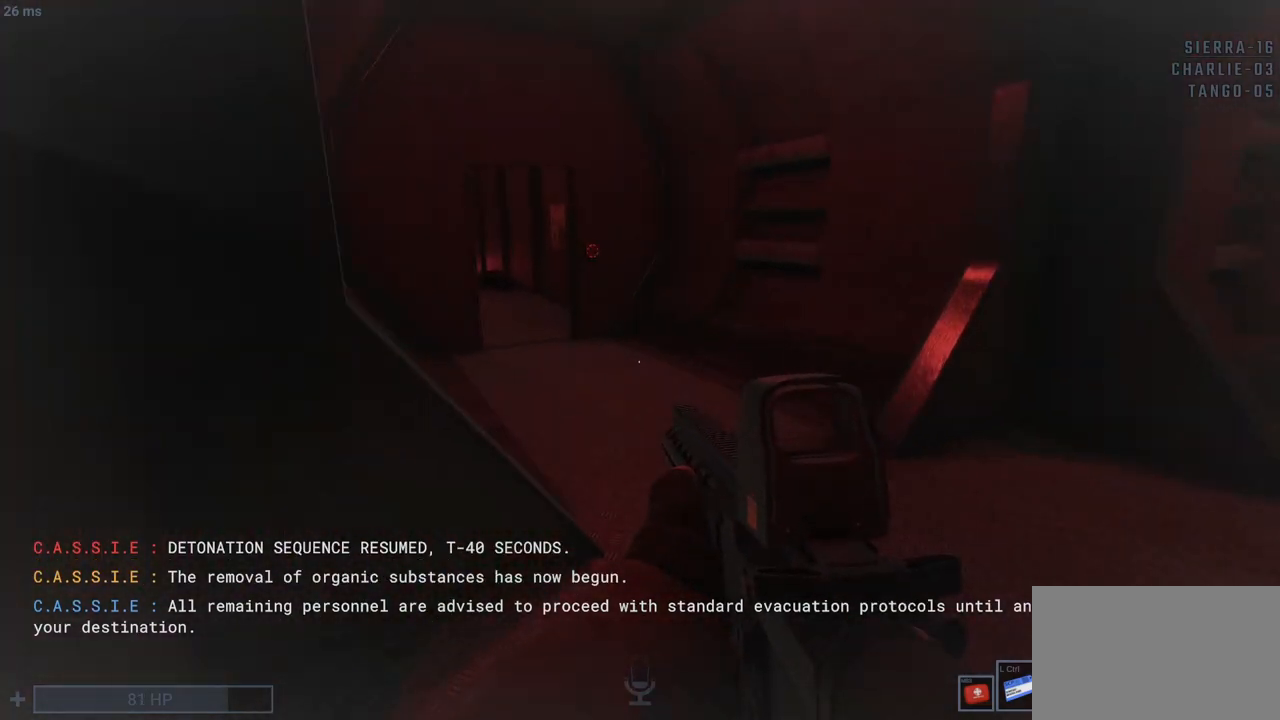
{"keys": ["q", "shift", "w"], "mouse": [], "events": []}
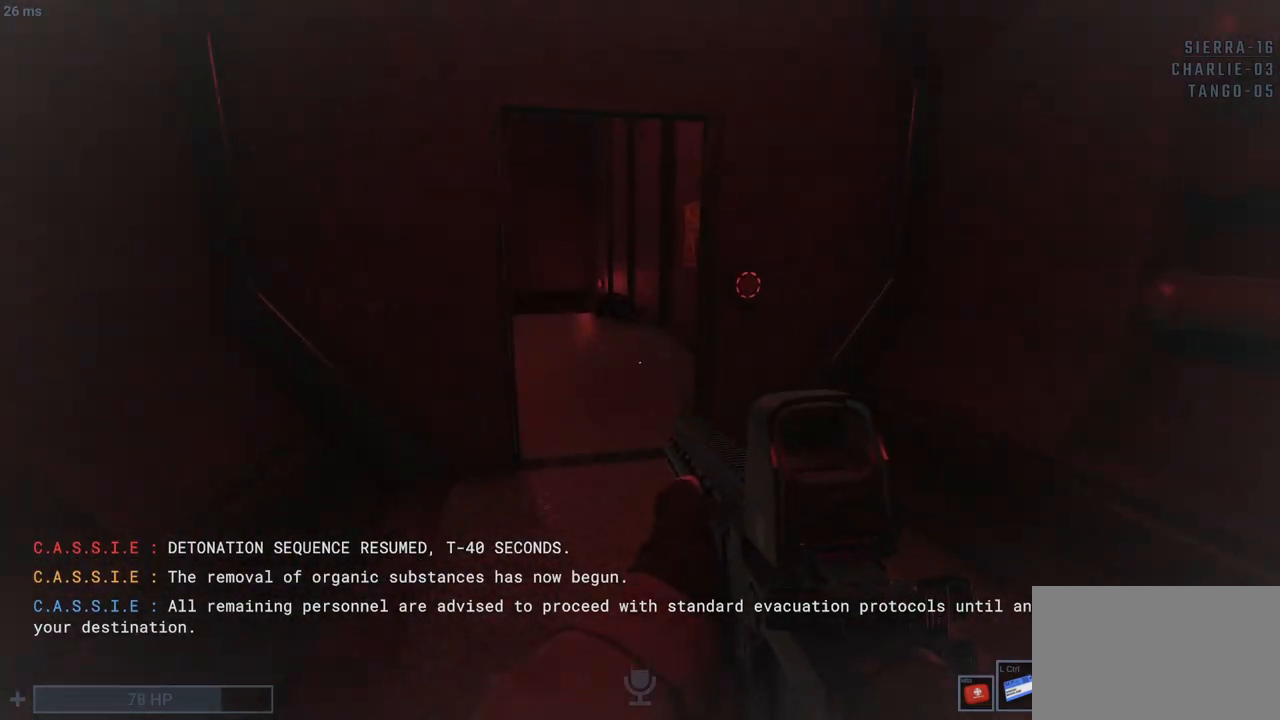
{"keys": ["shift", "space", "w"], "mouse": [], "events": [[133, "q", "up"], [367, "space", "down"]]}
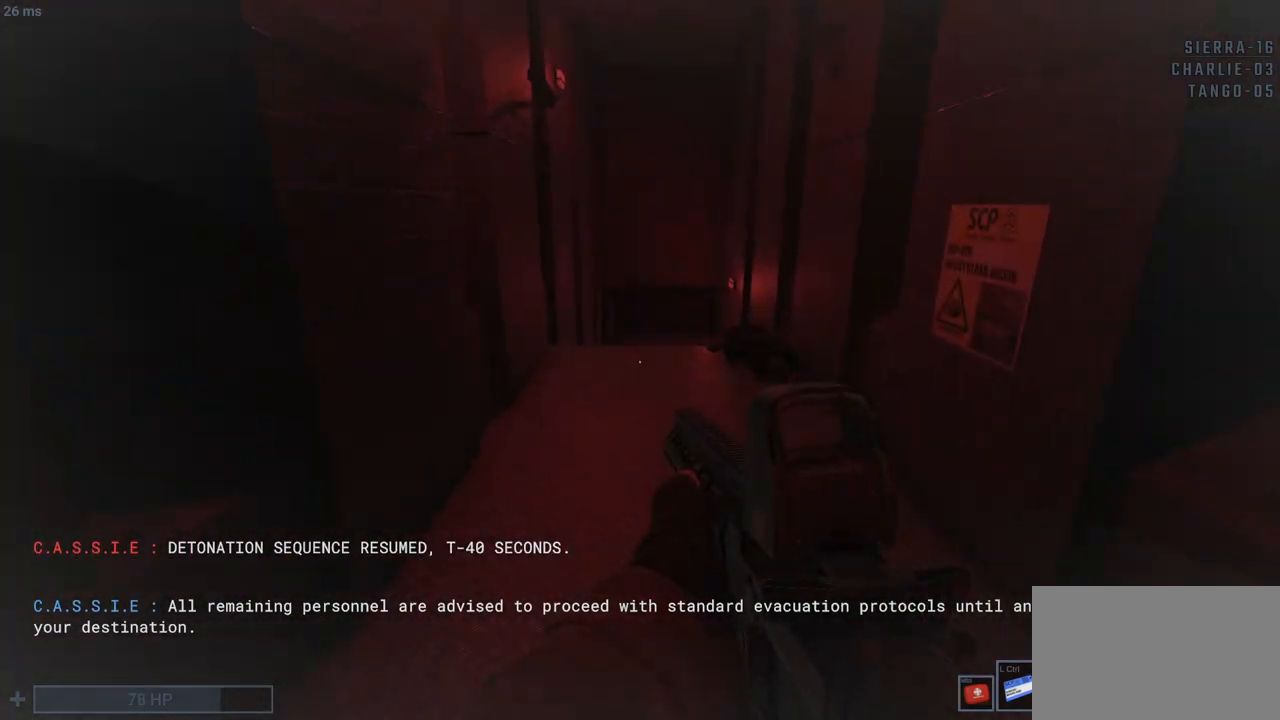
{"keys": ["shift", "w"], "mouse": [], "events": [[67, "space", "up"]]}
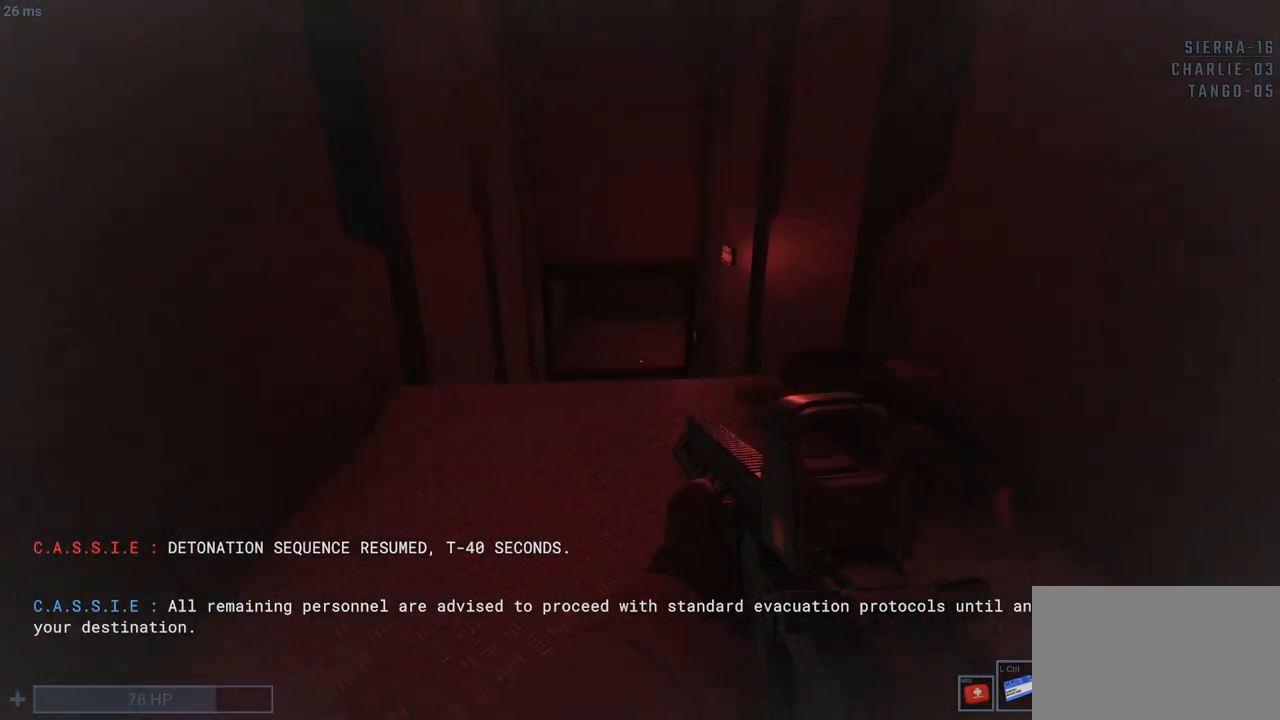
{"keys": ["shift", "w"], "mouse": [], "events": []}
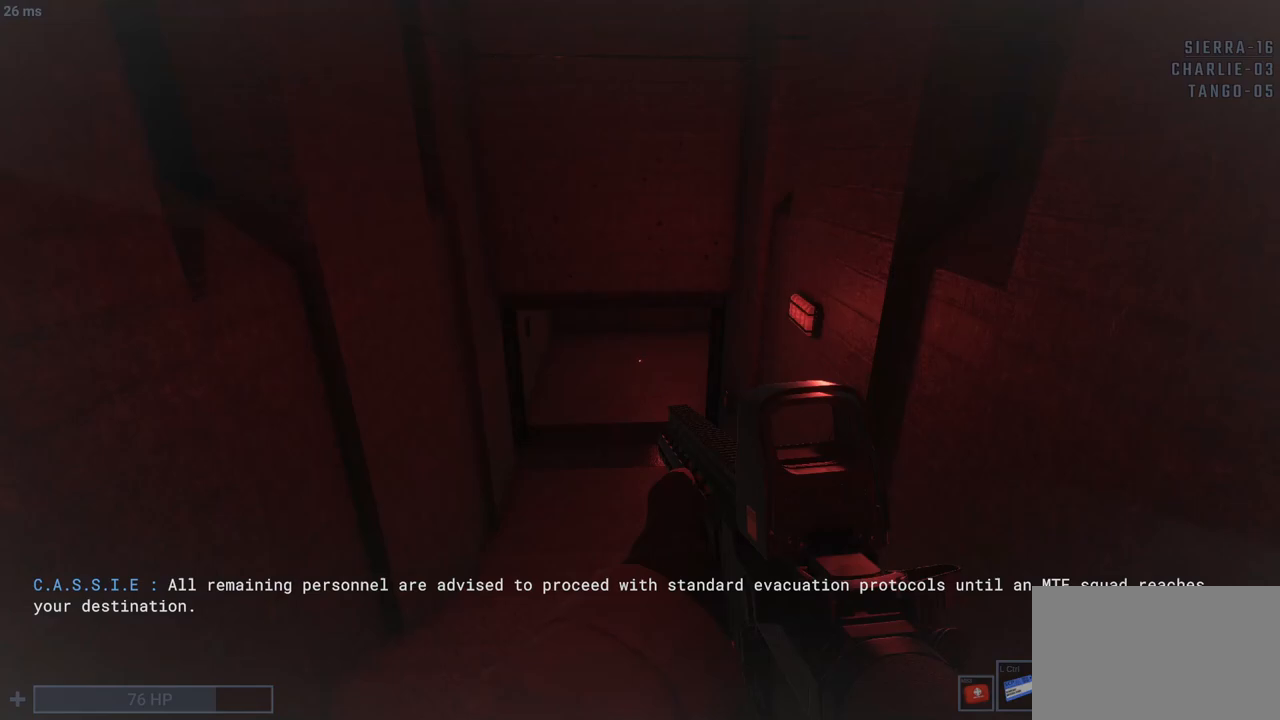
{"keys": ["shift", "w"], "mouse": [], "events": []}
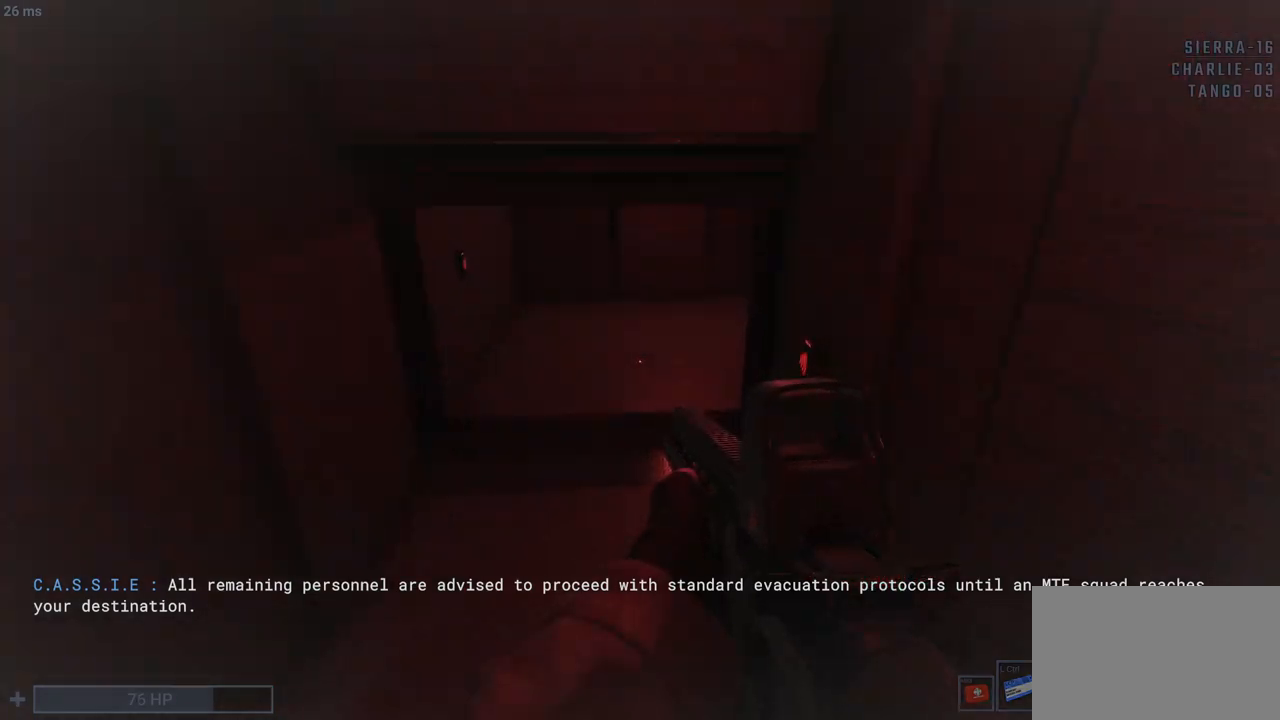
{"keys": ["a", "shift", "w"], "mouse": [], "events": [[383, "a", "down"]]}
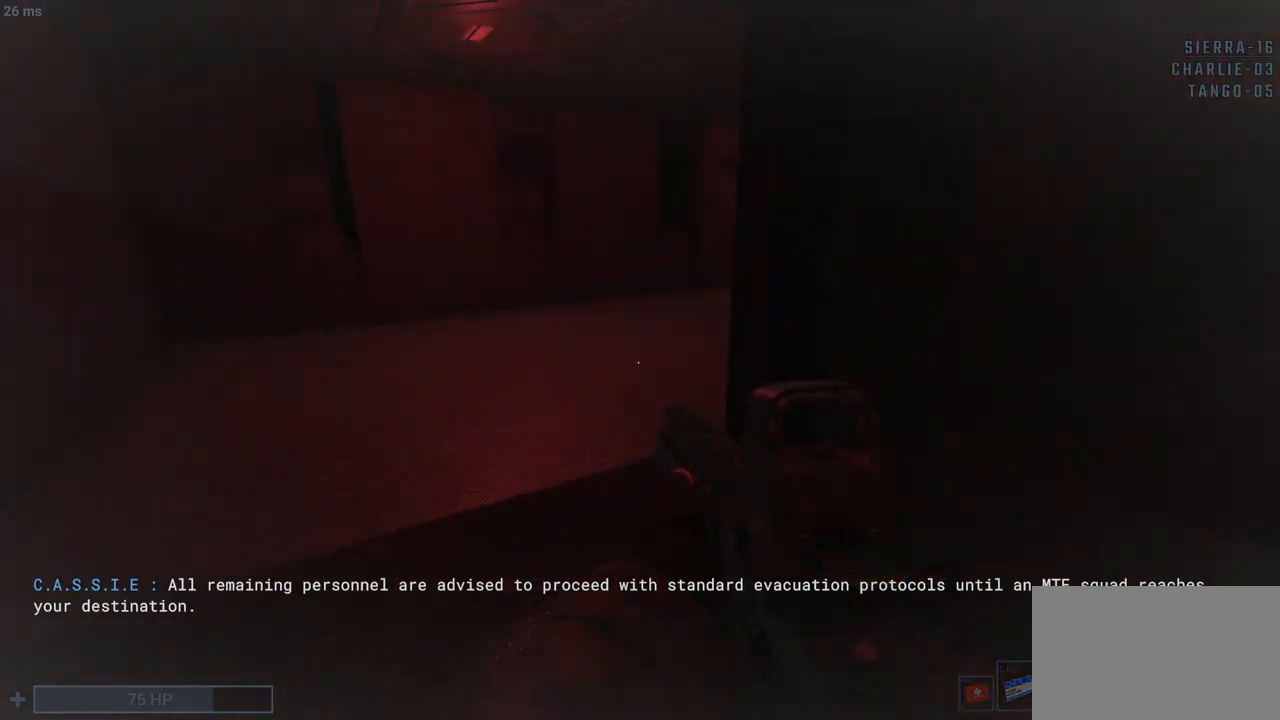
{"keys": ["a", "shift", "w"], "mouse": [], "events": [[83, "space", "down"], [267, "space", "up"]]}
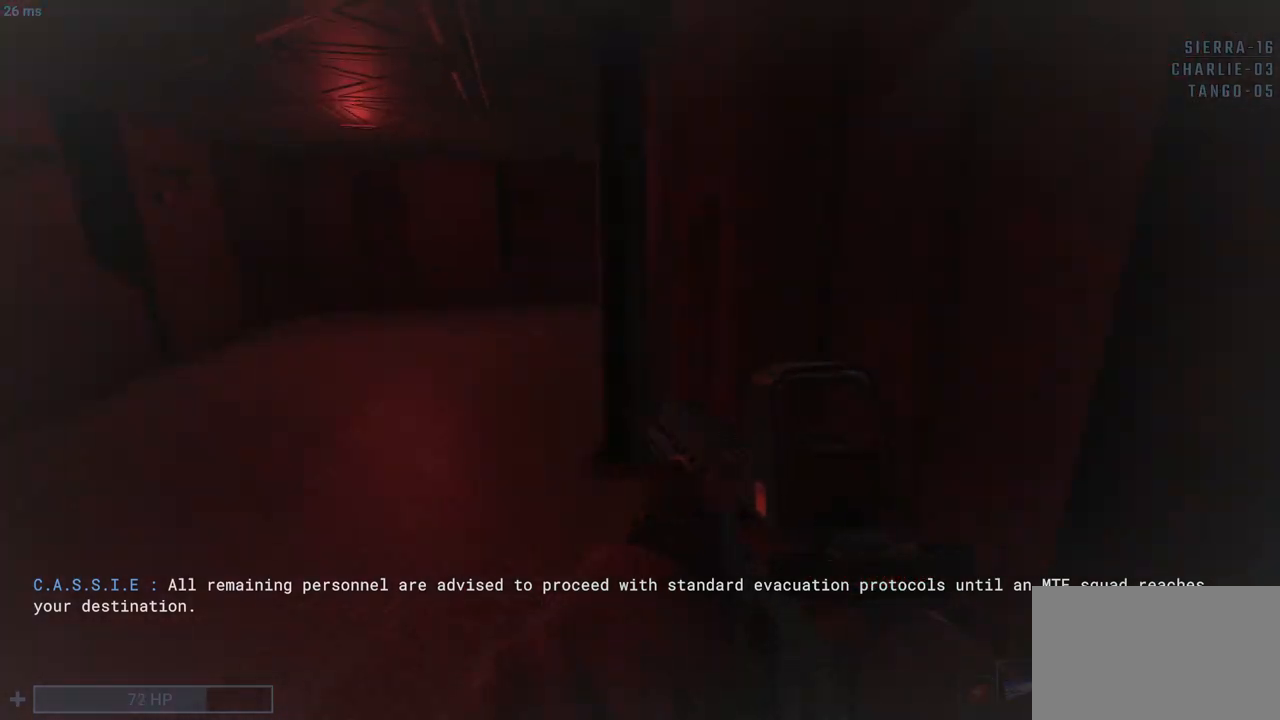
{"keys": ["a", "shift", "w"], "mouse": [], "events": []}
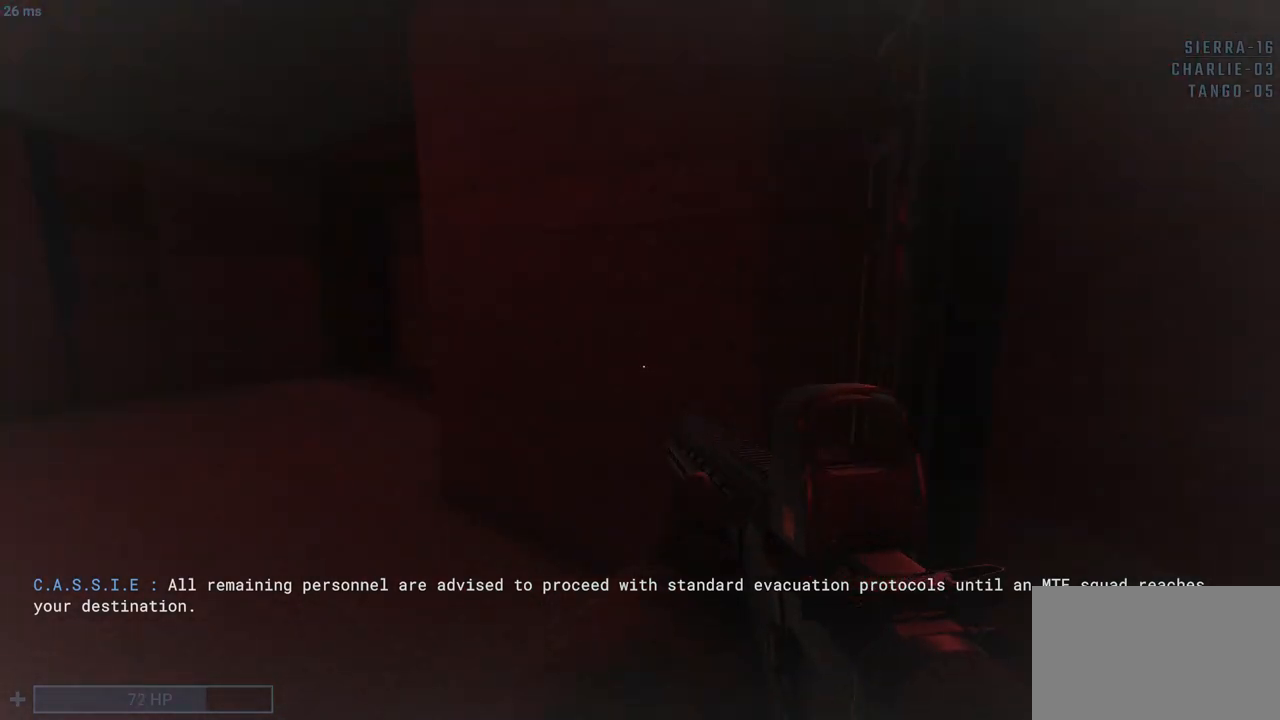
{"keys": ["a", "shift", "w"], "mouse": [], "events": []}
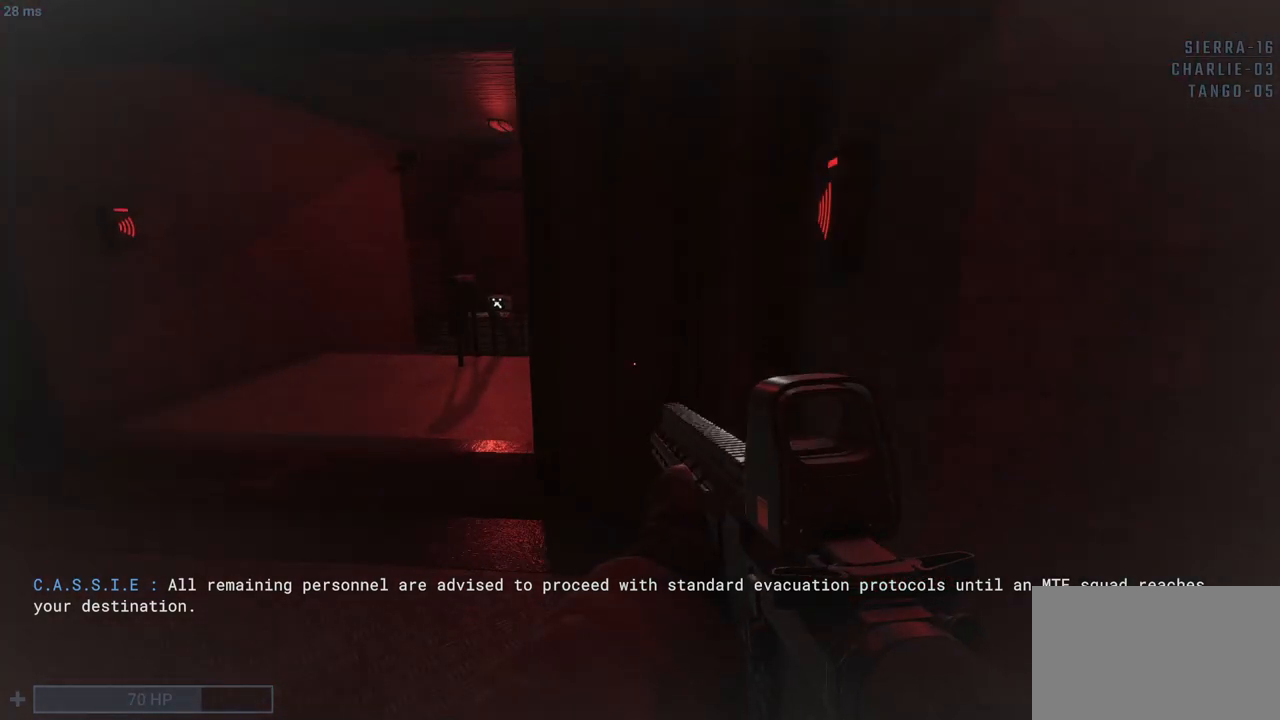
{"keys": ["a", "shift", "w"], "mouse": [], "events": []}
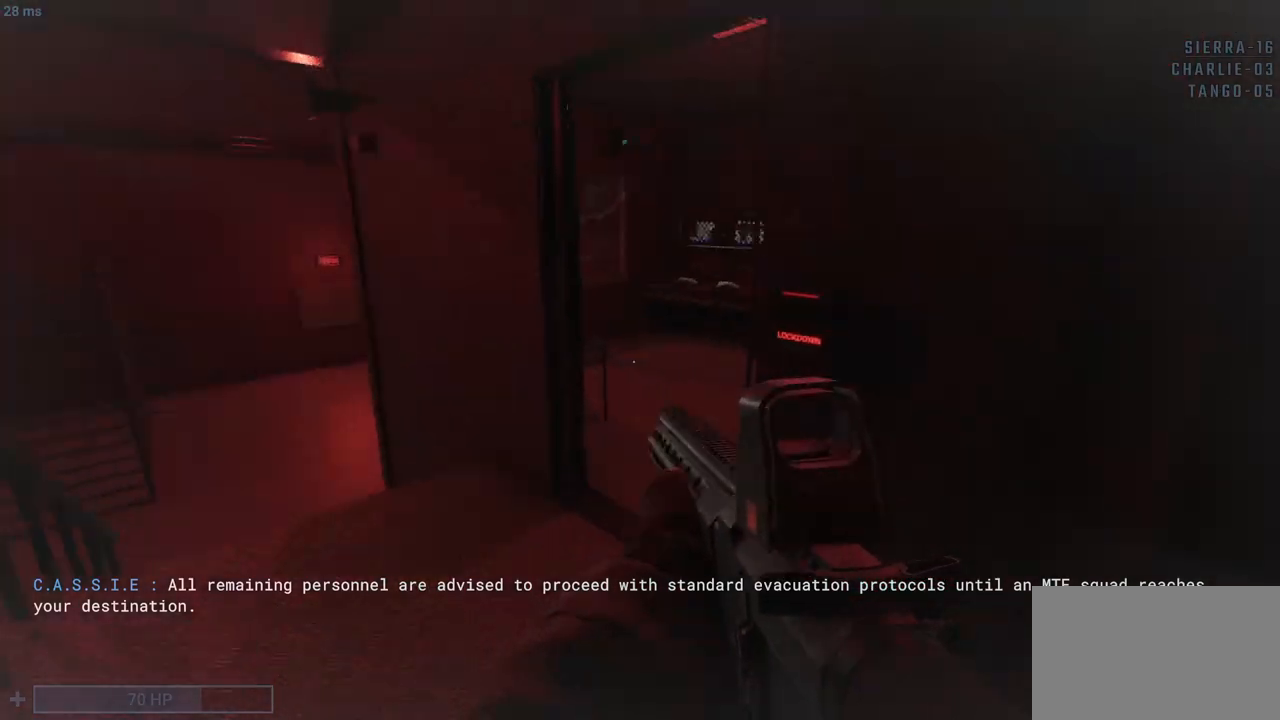
{"keys": ["a", "w"], "mouse": [], "events": [[333, "a", "up"], [383, "a", "down"], [383, "shift", "up"]]}
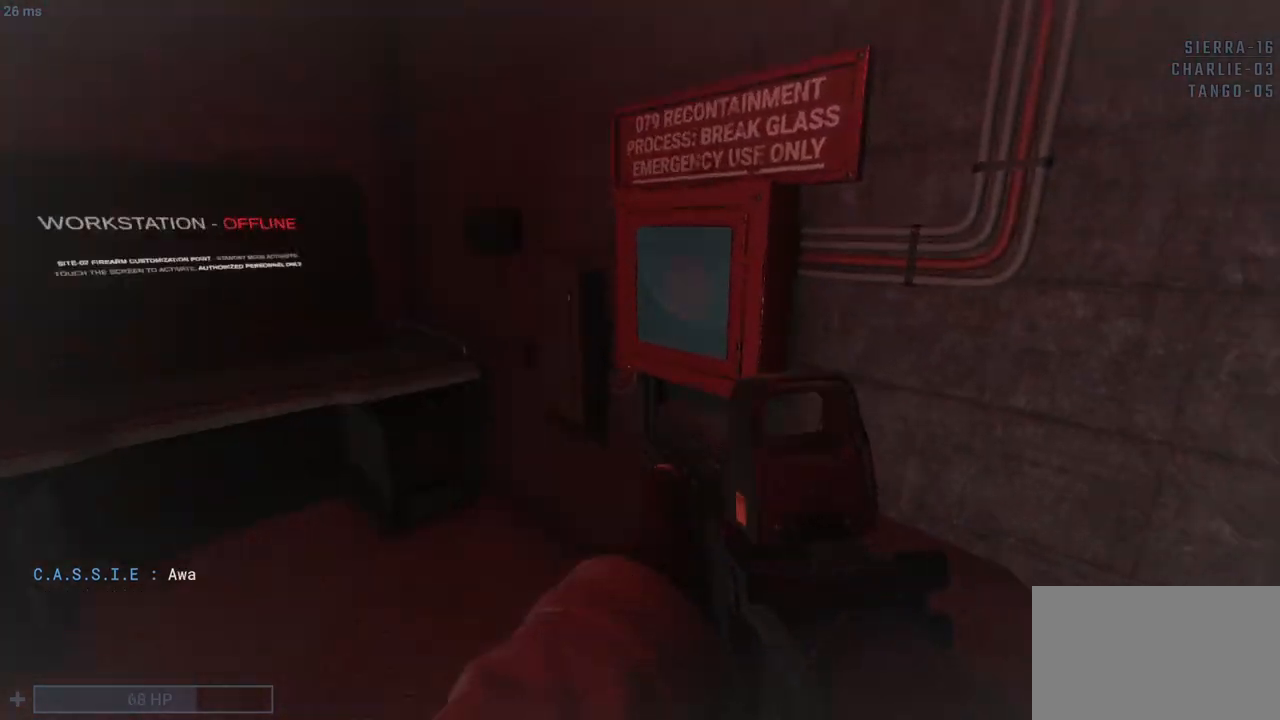
{"keys": ["e"], "mouse": ["left"], "events": [[17, "a", "up"], [67, "w", "up"], [150, "mouse_left", "down"], [200, "a", "down"], [200, "w", "down"], [250, "mouse_left", "up"], [300, "a", "up"], [300, "e", "down"], [350, "mouse_left", "down"], [350, "w", "up"], [433, "e", "up"], [433, "mouse_left", "up"], [483, "e", "down"], [483, "mouse_left", "down"]]}
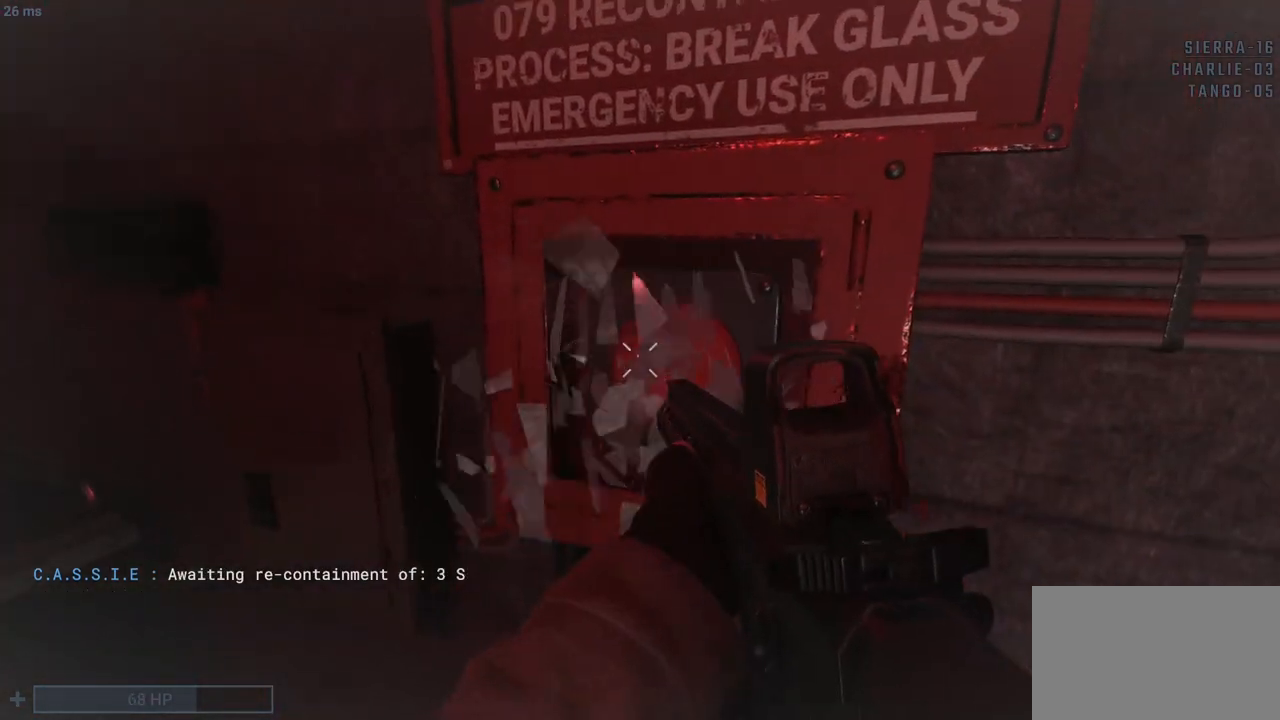
{"keys": ["a", "e", "s"], "mouse": [], "events": [[83, "mouse_left", "up"], [117, "e", "up"], [117, "mouse_left", "down"], [167, "e", "down"], [217, "e", "up"], [217, "mouse_left", "up"], [267, "e", "down"], [350, "e", "up"], [400, "e", "down"], [400, "s", "down"], [500, "a", "down"]]}
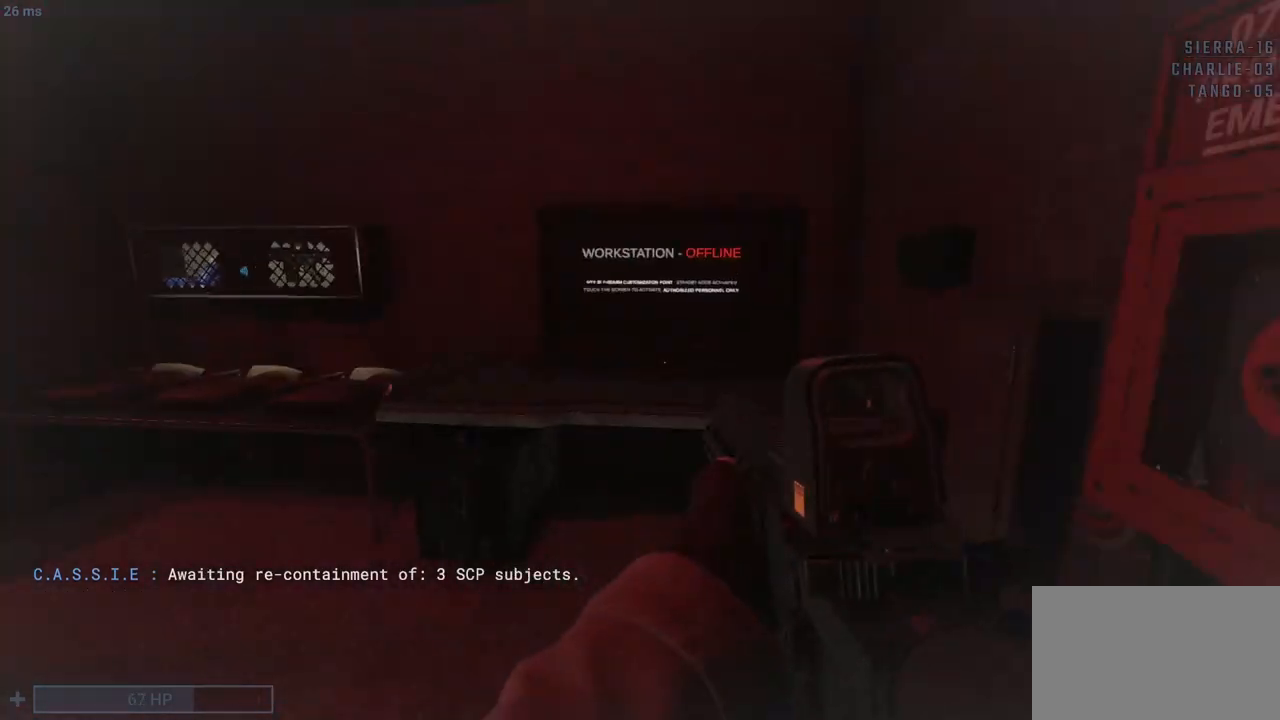
{"keys": ["d", "shift", "w"], "mouse": [], "events": [[50, "e", "up"], [133, "a", "up"], [233, "d", "down"], [233, "shift", "down"], [283, "d", "up"], [333, "d", "down"], [367, "s", "up"], [467, "w", "down"]]}
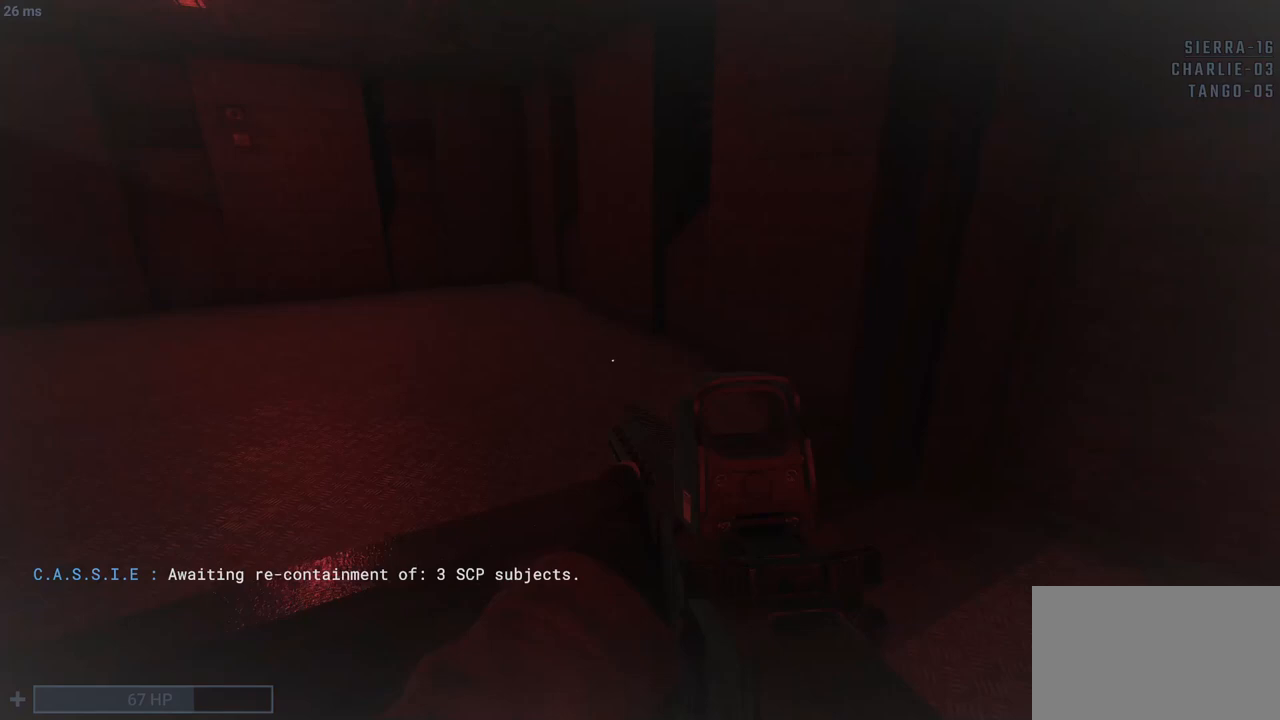
{"keys": ["shift", "w"], "mouse": [], "events": [[17, "d", "up"], [150, "space", "down"], [350, "space", "up"]]}